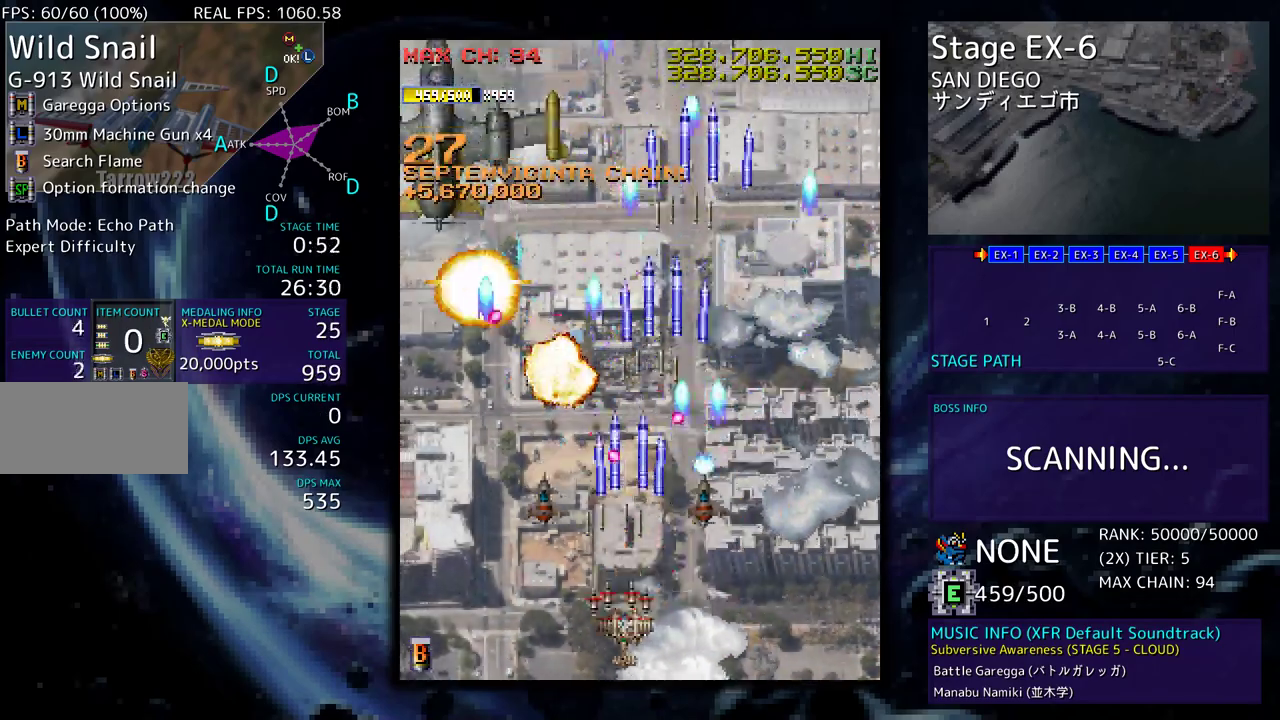
Gameplay with a controller; each line is a JSON object with the inputs held at the frame after it. "events" lists button and stick changes between this image and that frame as [ms after this image, input, new state], when the widget could be followed in between. Not read: L3 R3 other_buttons.
{"buttons": ["DPAD_LEFT"], "events": [[117, "DPAD_RIGHT", "up"], [133, "DPAD_LEFT", "down"], [183, "DPAD_DOWN", "up"]]}
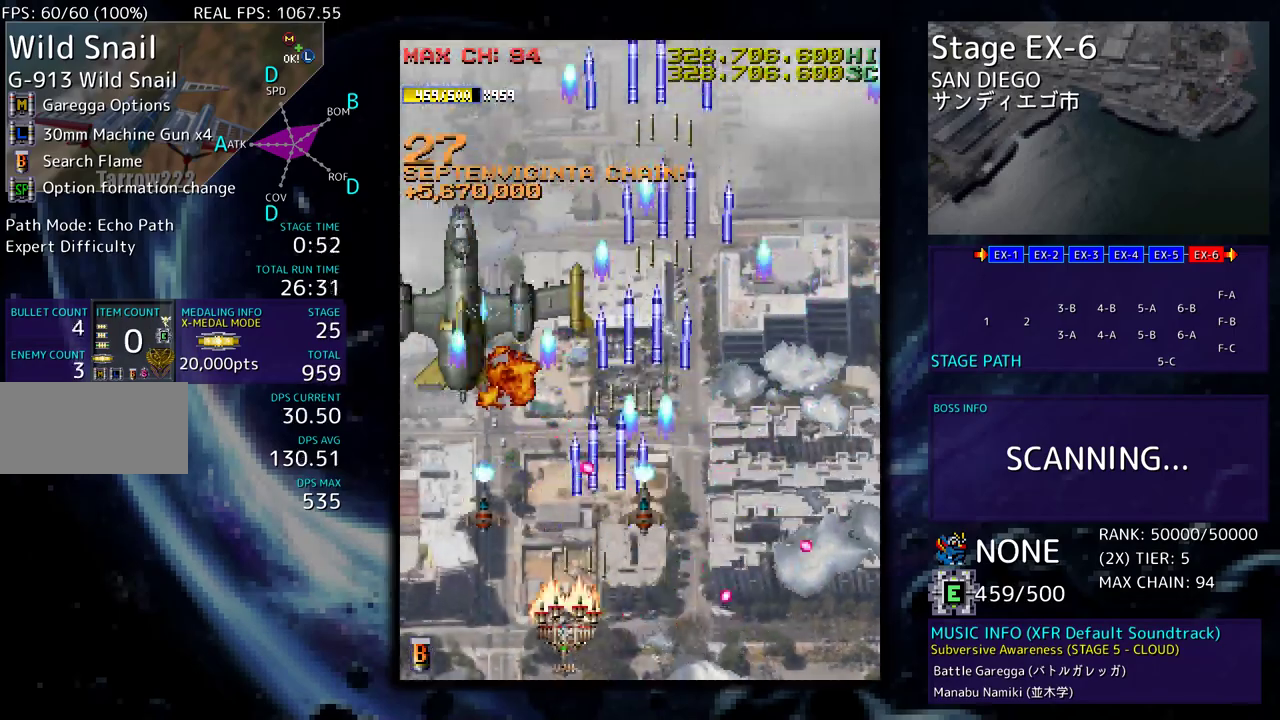
{"buttons": ["DPAD_RIGHT"], "events": [[133, "DPAD_UP", "down"], [267, "DPAD_LEFT", "up"], [267, "DPAD_RIGHT", "down"], [483, "DPAD_UP", "up"]]}
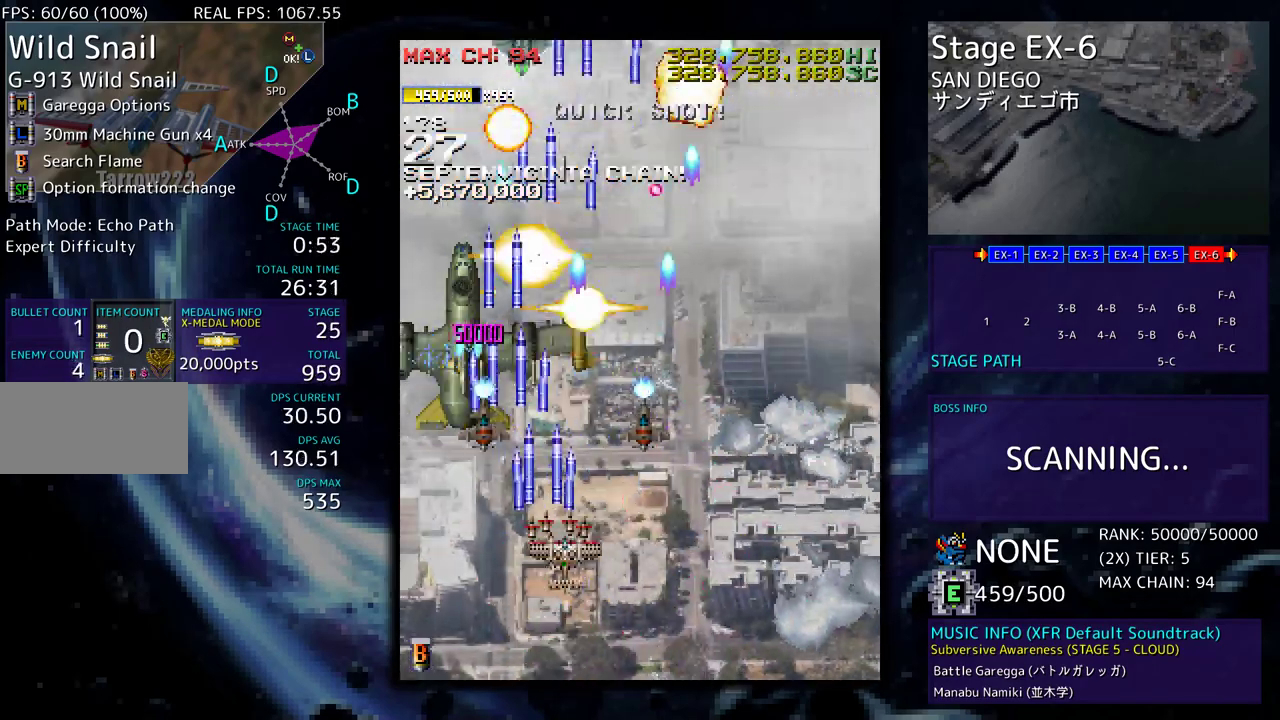
{"buttons": ["DPAD_UP", "DPAD_RIGHT"], "events": [[100, "DPAD_UP", "down"]]}
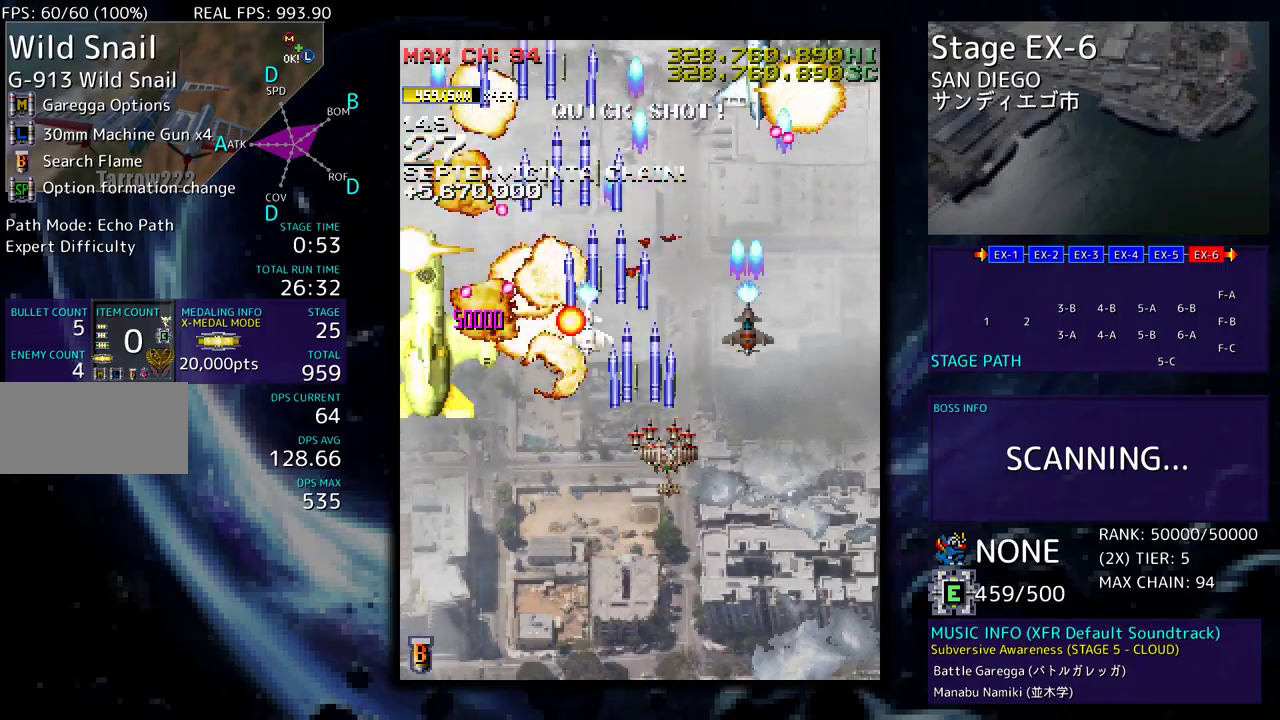
{"buttons": ["DPAD_DOWN"], "events": [[317, "DPAD_UP", "up"], [333, "DPAD_DOWN", "down"], [433, "DPAD_RIGHT", "up"], [450, "DPAD_DOWN", "up"], [500, "DPAD_DOWN", "down"]]}
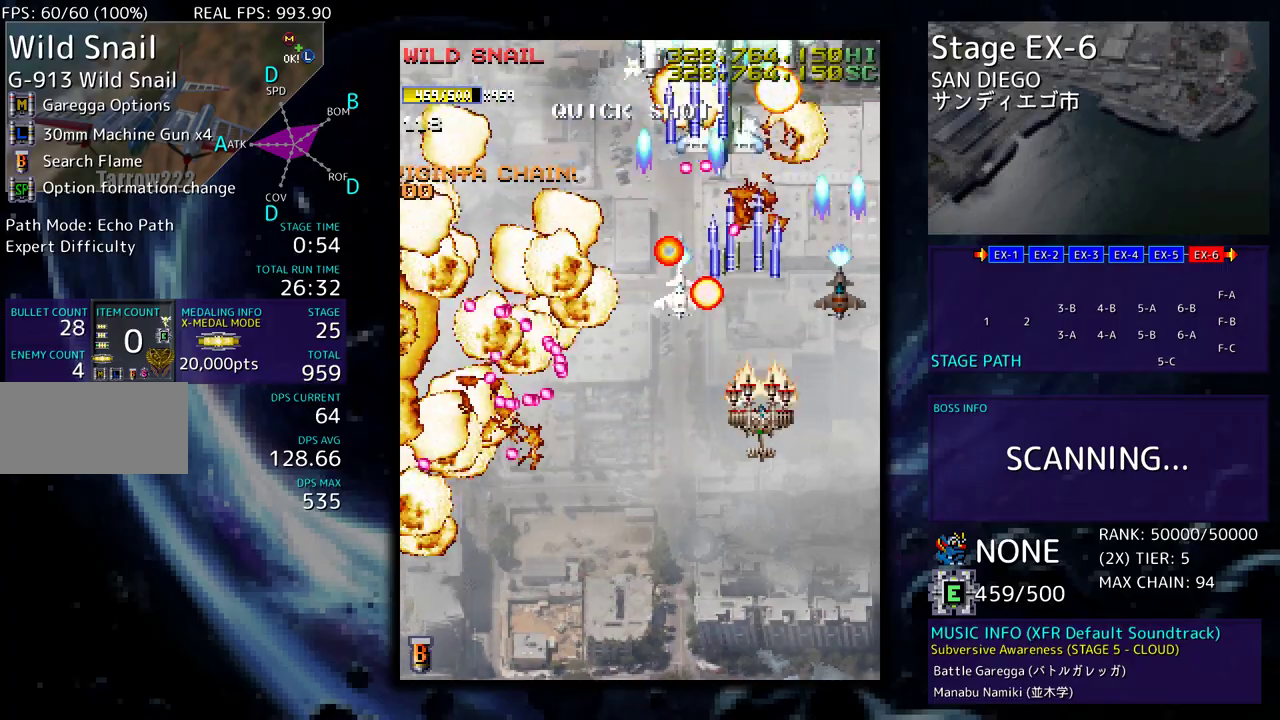
{"buttons": ["DPAD_DOWN", "DPAD_LEFT"], "events": [[100, "DPAD_DOWN", "up"], [117, "DPAD_DOWN", "down"], [183, "DPAD_LEFT", "down"], [200, "DPAD_LEFT", "up"], [267, "DPAD_RIGHT", "down"], [317, "DPAD_RIGHT", "up"], [500, "DPAD_LEFT", "down"]]}
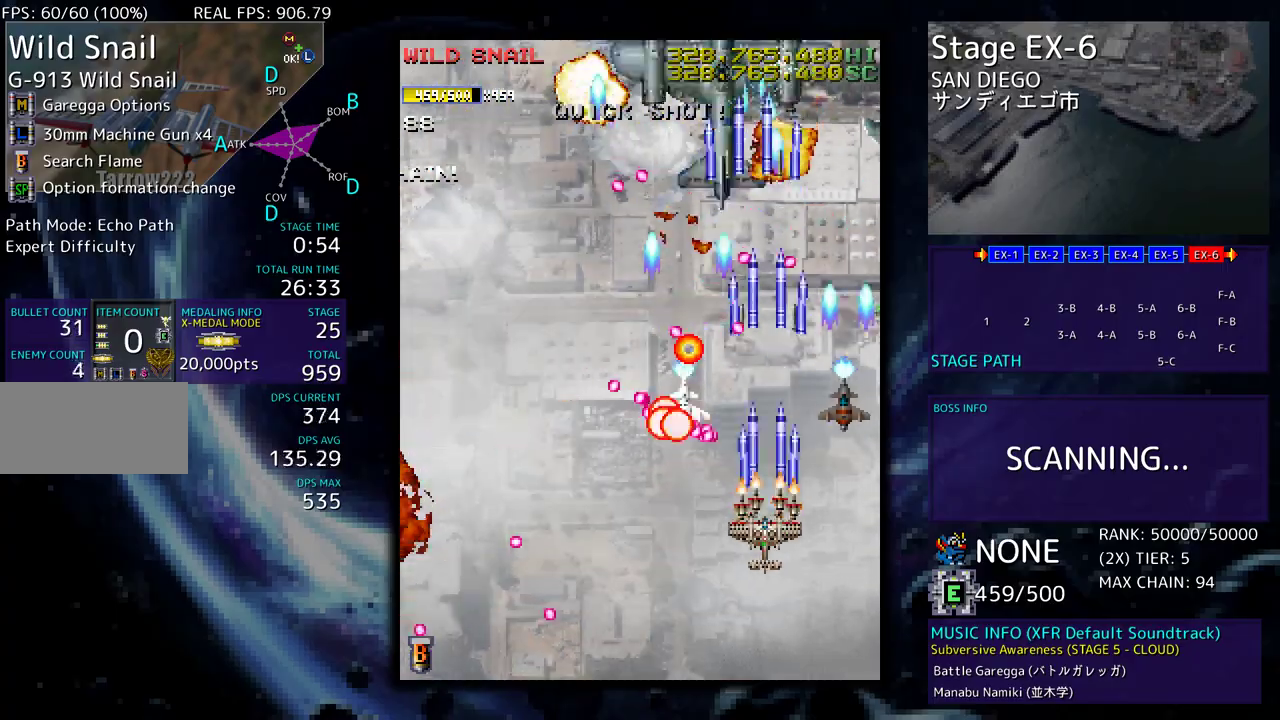
{"buttons": ["DPAD_LEFT"], "events": [[50, "DPAD_DOWN", "up"], [83, "DPAD_DOWN", "down"], [117, "DPAD_LEFT", "up"], [433, "DPAD_DOWN", "up"], [433, "DPAD_LEFT", "down"], [467, "DPAD_DOWN", "down"], [500, "DPAD_DOWN", "up"]]}
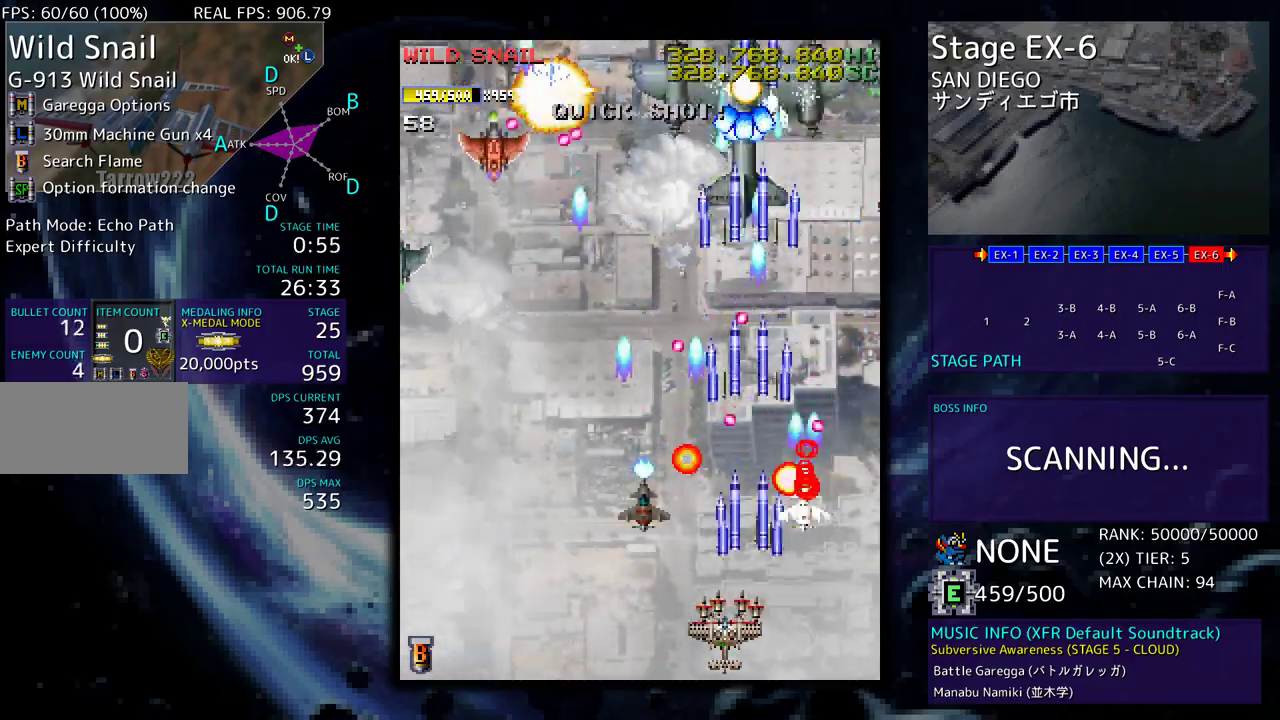
{"buttons": ["DPAD_LEFT"], "events": []}
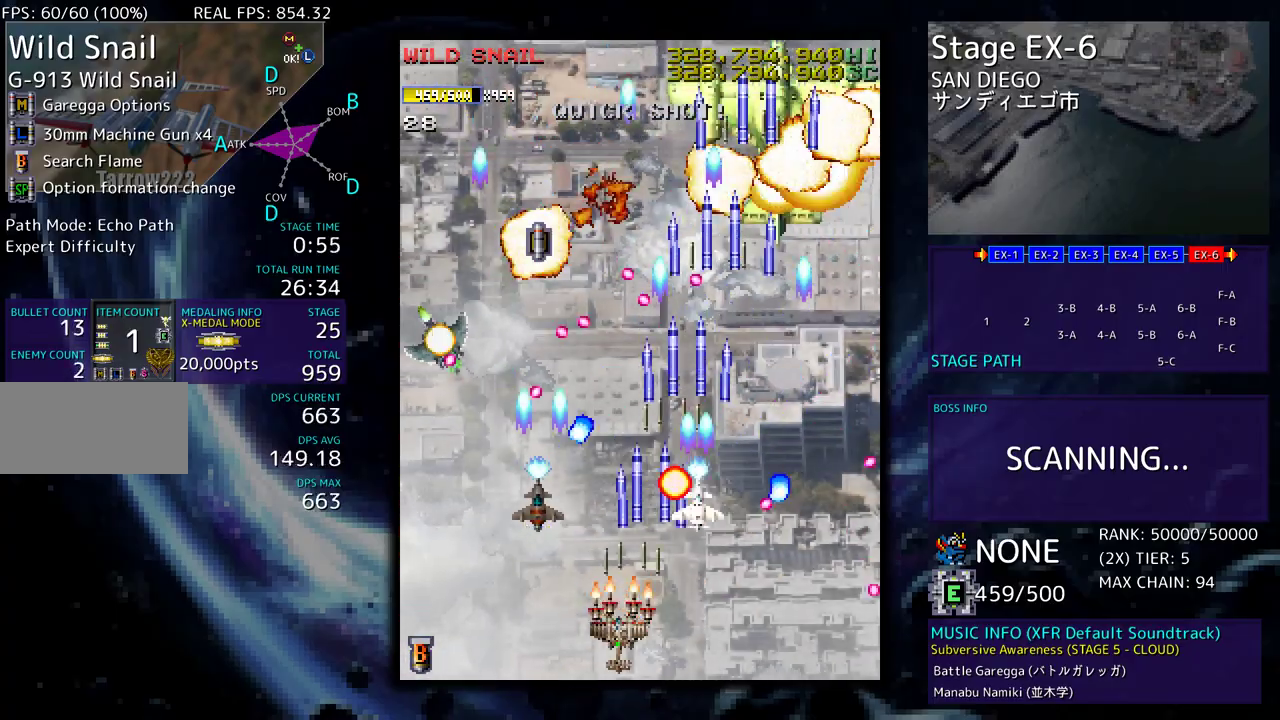
{"buttons": [], "events": [[50, "DPAD_DOWN", "down"], [67, "DPAD_DOWN", "up"], [67, "DPAD_LEFT", "up"], [217, "DPAD_LEFT", "down"], [233, "DPAD_DOWN", "down"], [283, "DPAD_DOWN", "up"], [417, "DPAD_DOWN", "down"], [450, "DPAD_DOWN", "up"], [450, "DPAD_LEFT", "up"]]}
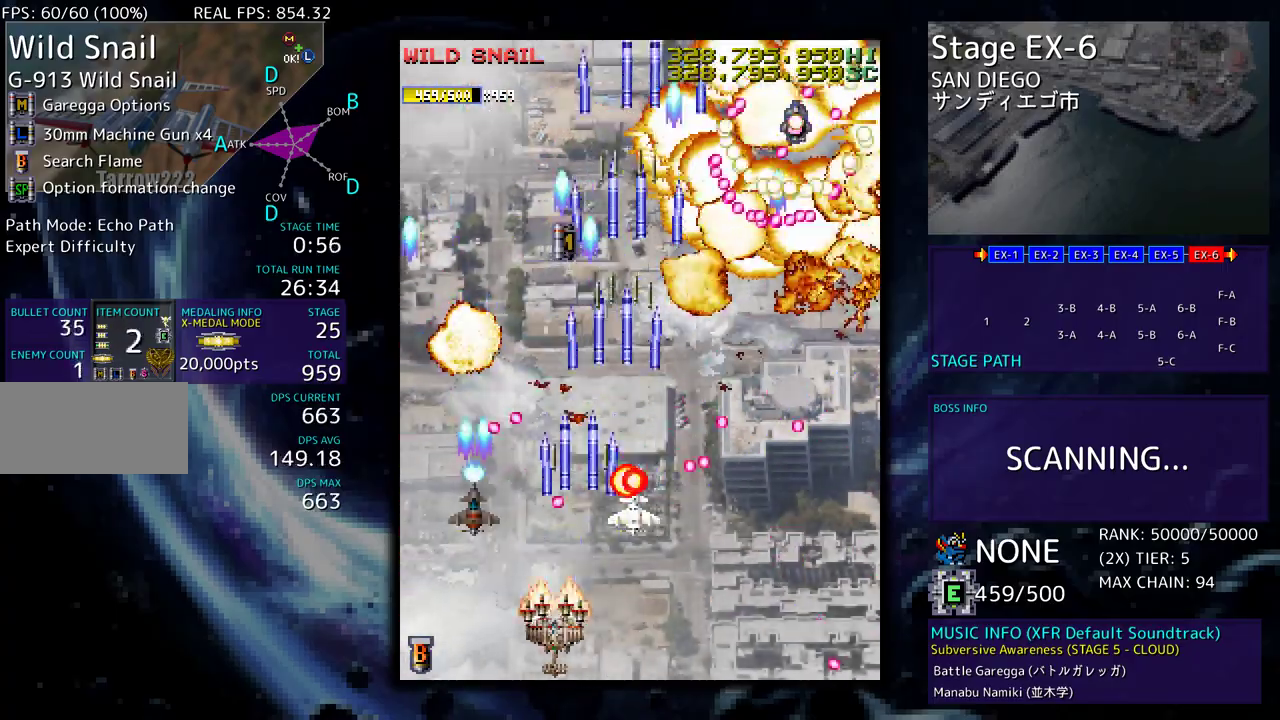
{"buttons": ["DPAD_UP"], "events": [[17, "DPAD_DOWN", "down"], [17, "DPAD_LEFT", "down"], [150, "DPAD_DOWN", "up"], [250, "DPAD_UP", "down"], [500, "DPAD_LEFT", "up"]]}
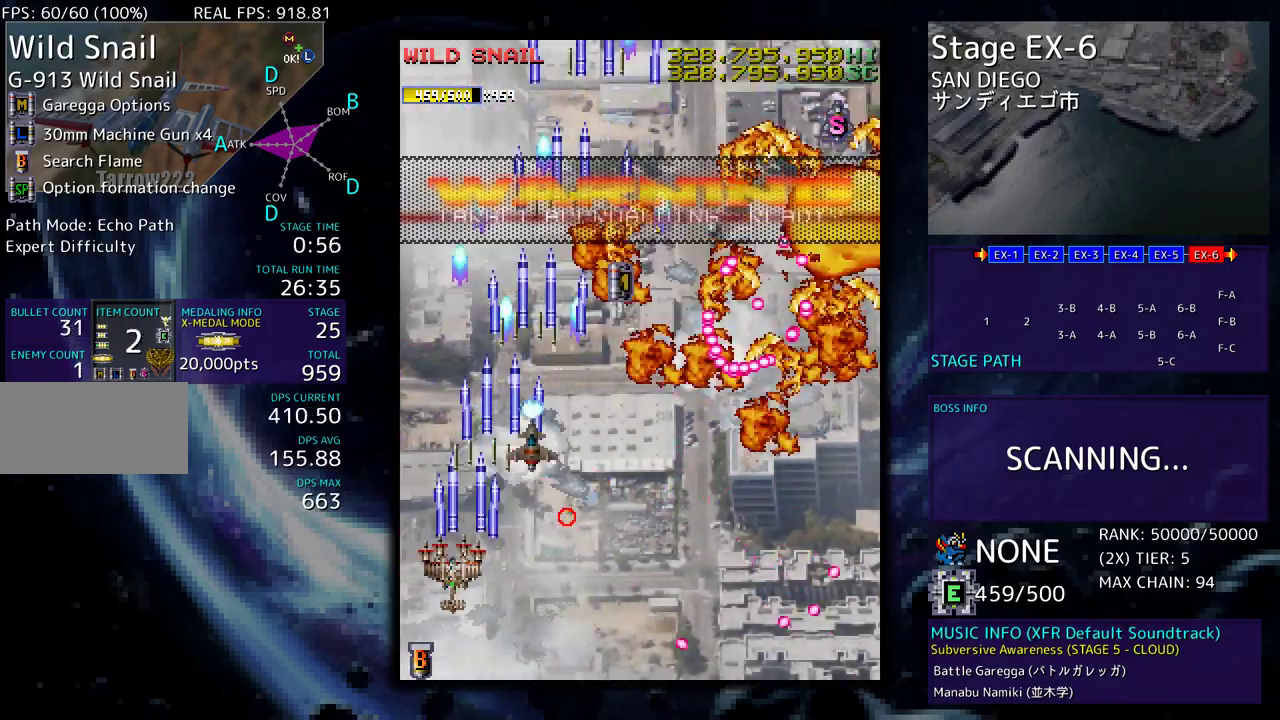
{"buttons": [], "events": [[33, "DPAD_RIGHT", "down"], [233, "DPAD_RIGHT", "up"], [367, "DPAD_UP", "up"]]}
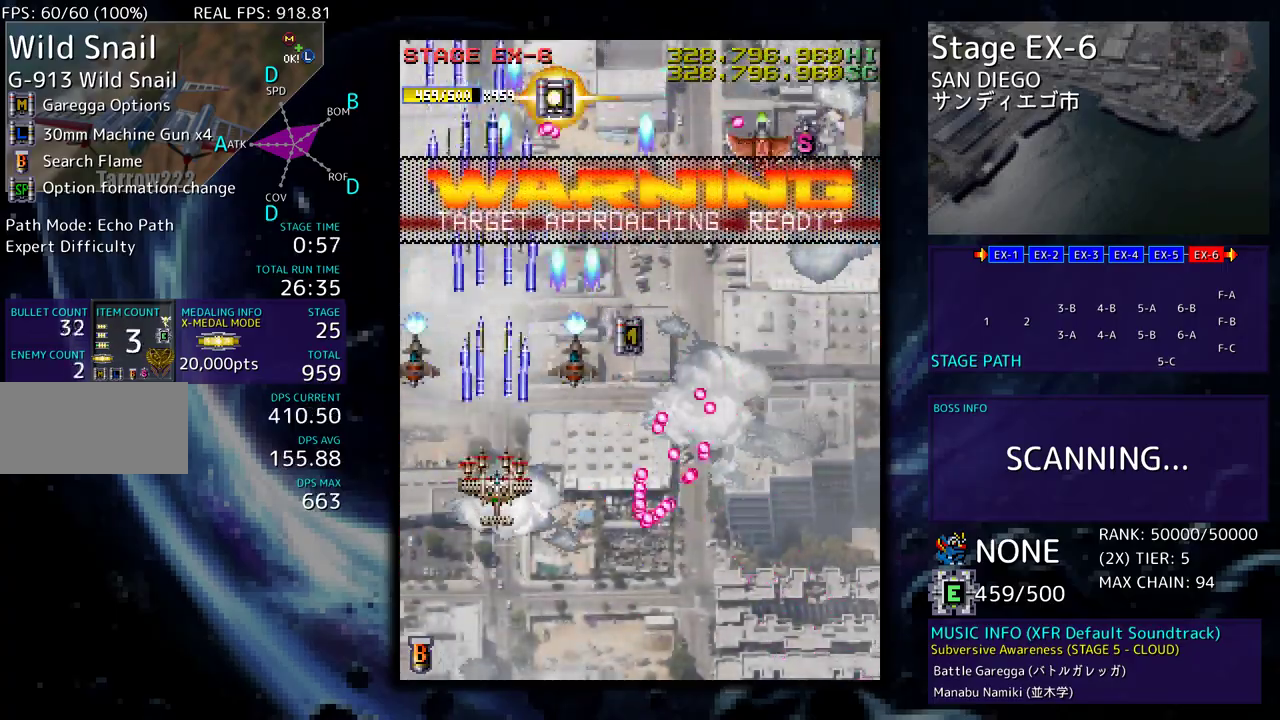
{"buttons": ["DPAD_DOWN", "DPAD_RIGHT"], "events": [[183, "DPAD_UP", "down"], [300, "DPAD_RIGHT", "down"], [417, "DPAD_UP", "up"], [433, "DPAD_DOWN", "down"]]}
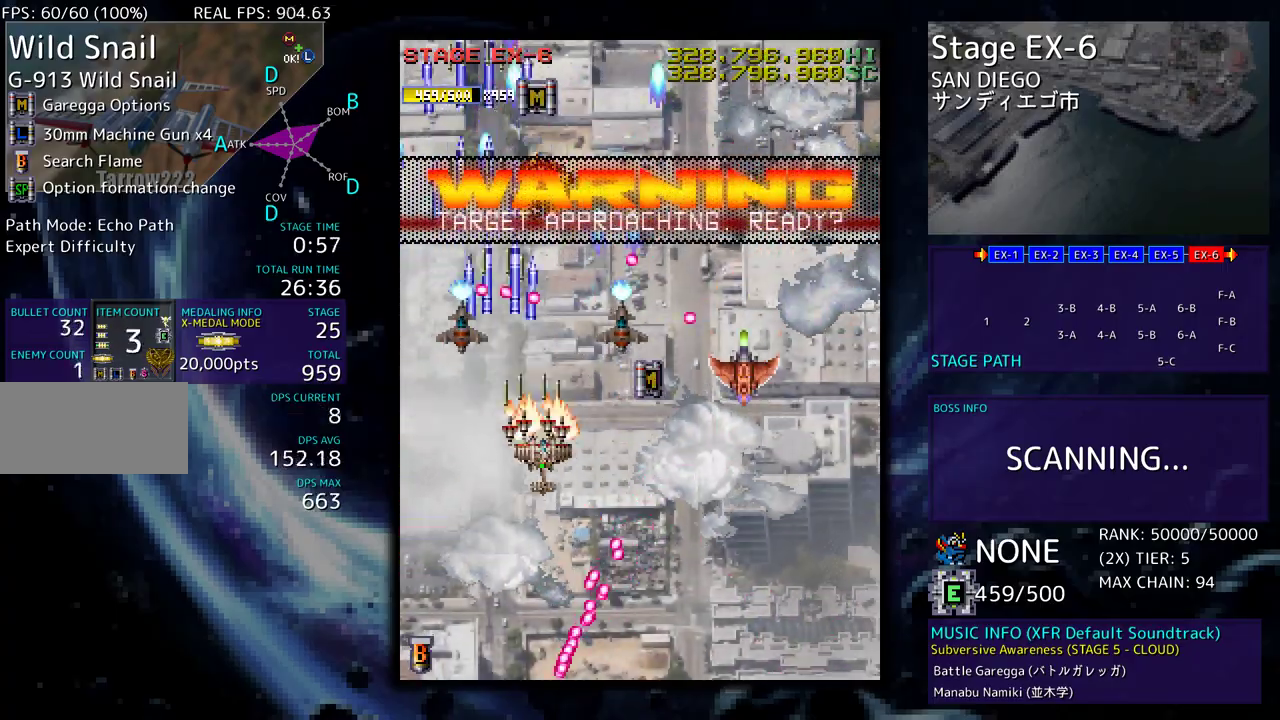
{"buttons": ["DPAD_DOWN", "DPAD_RIGHT"], "events": [[250, "DPAD_RIGHT", "up"], [267, "DPAD_LEFT", "down"], [350, "DPAD_LEFT", "up"], [367, "DPAD_RIGHT", "down"]]}
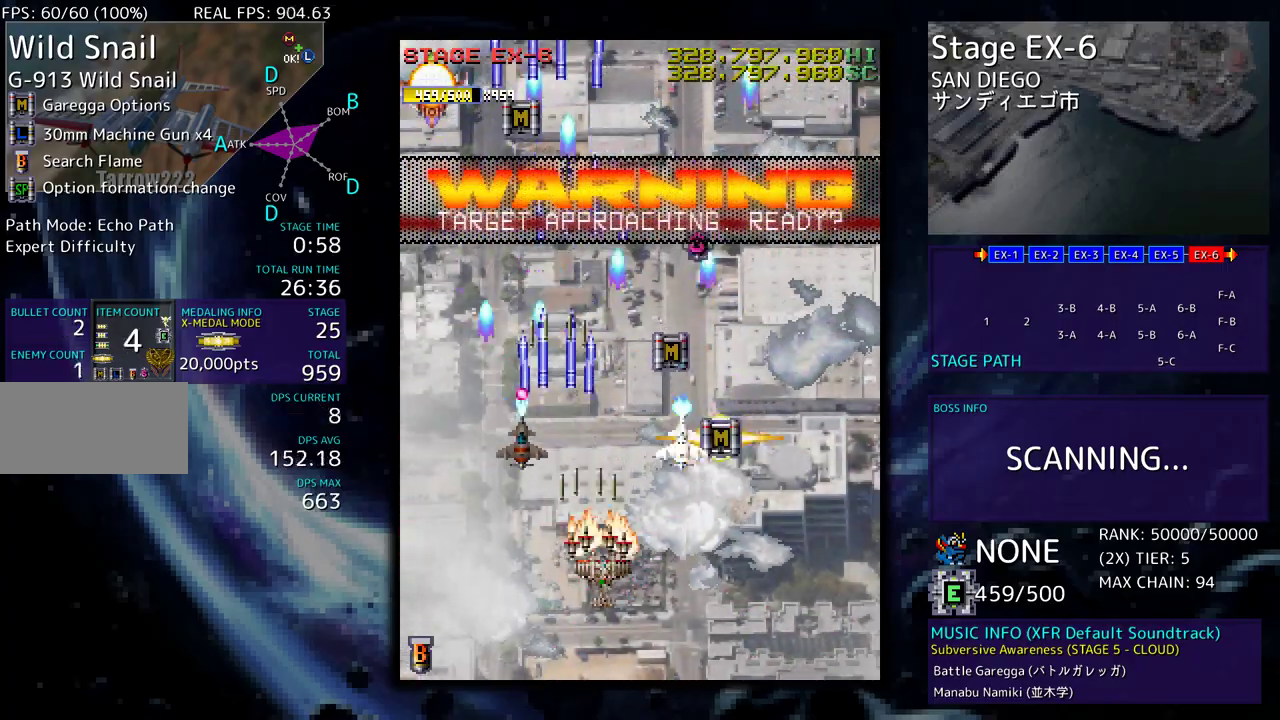
{"buttons": ["DPAD_UP", "DPAD_RIGHT"], "events": [[417, "DPAD_DOWN", "up"], [483, "DPAD_UP", "down"]]}
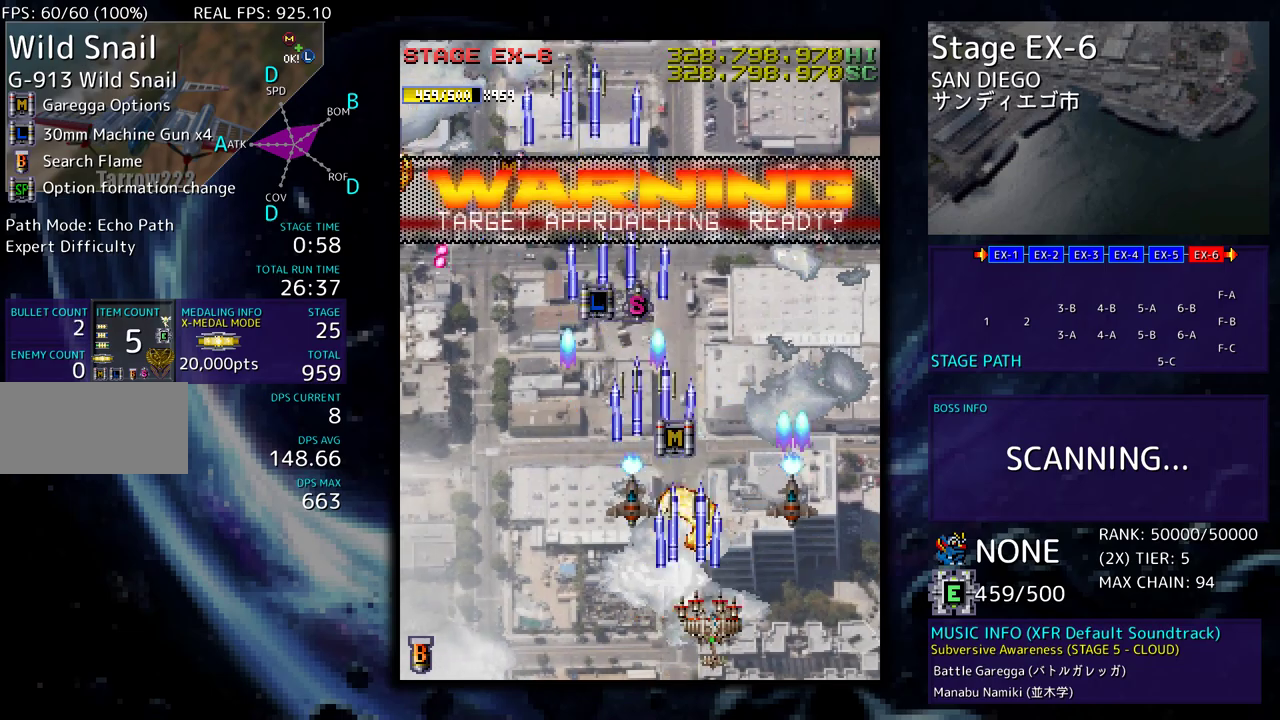
{"buttons": ["DPAD_UP", "DPAD_LEFT"], "events": [[333, "DPAD_RIGHT", "up"], [450, "DPAD_LEFT", "down"]]}
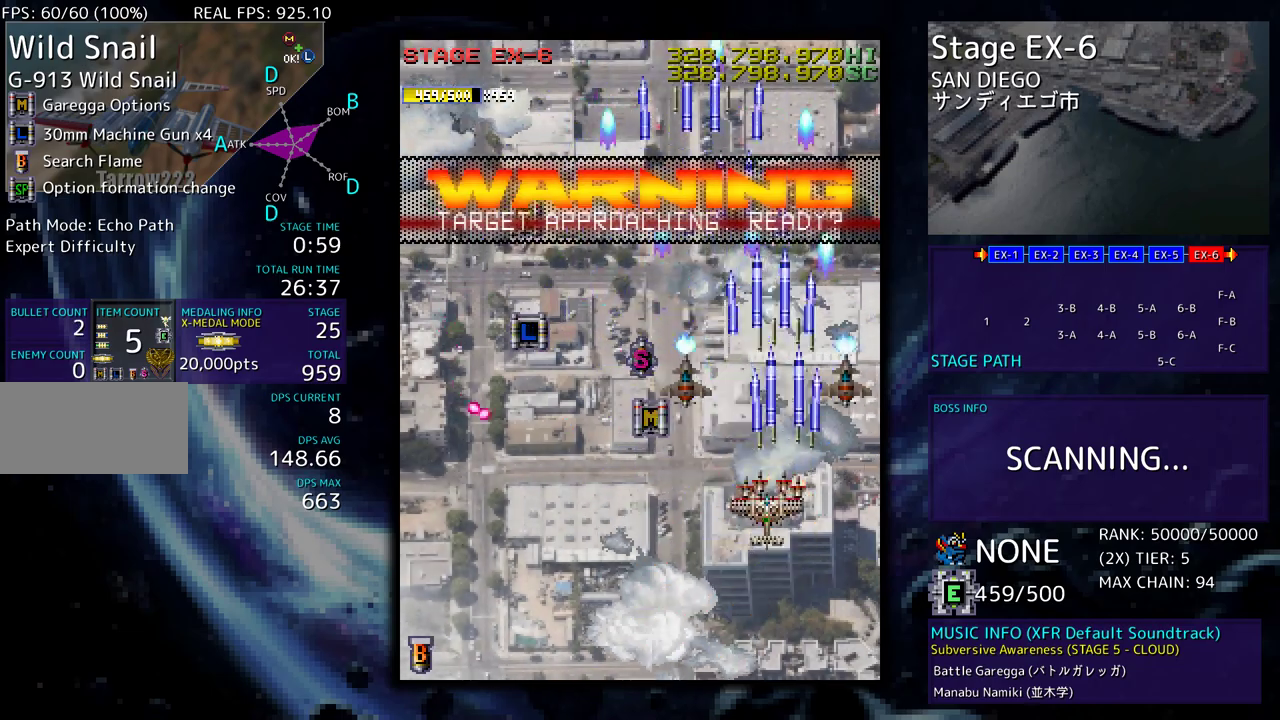
{"buttons": ["DPAD_UP", "DPAD_LEFT"], "events": []}
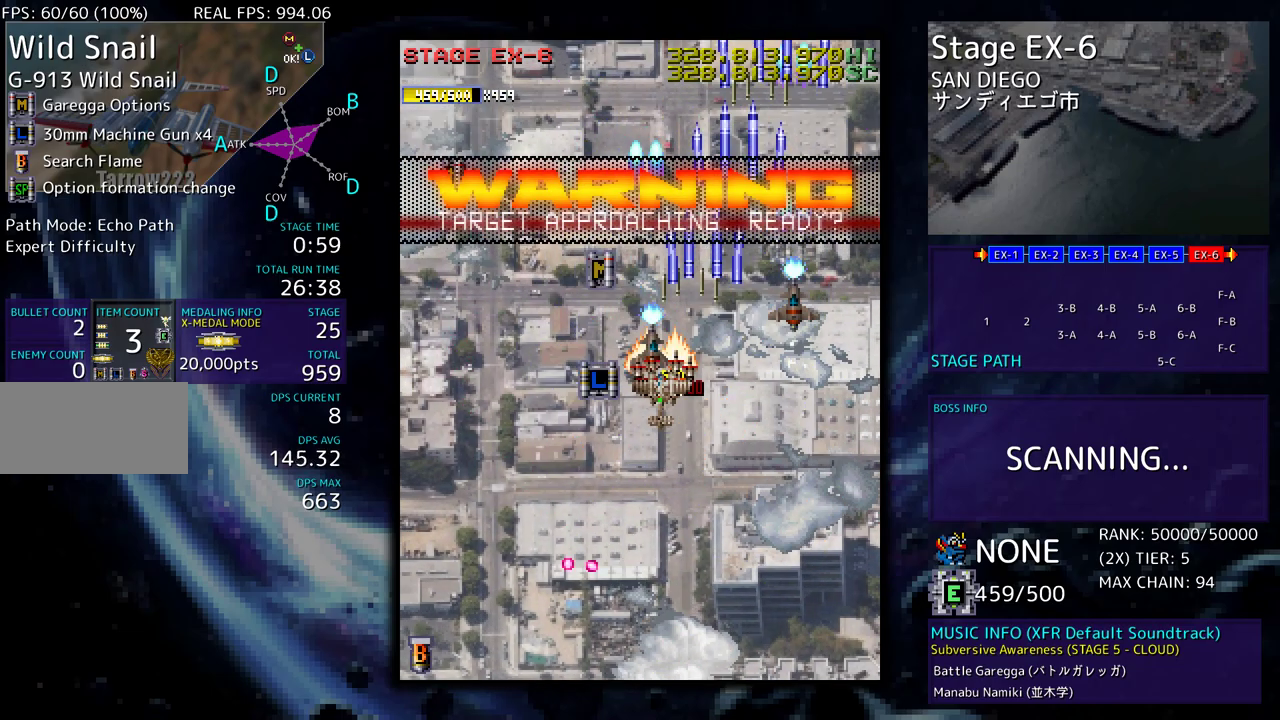
{"buttons": ["DPAD_UP", "DPAD_LEFT"], "events": [[17, "DPAD_UP", "up"], [67, "DPAD_DOWN", "down"], [217, "DPAD_DOWN", "up"], [217, "DPAD_UP", "down"], [283, "DPAD_LEFT", "up"], [483, "DPAD_LEFT", "down"]]}
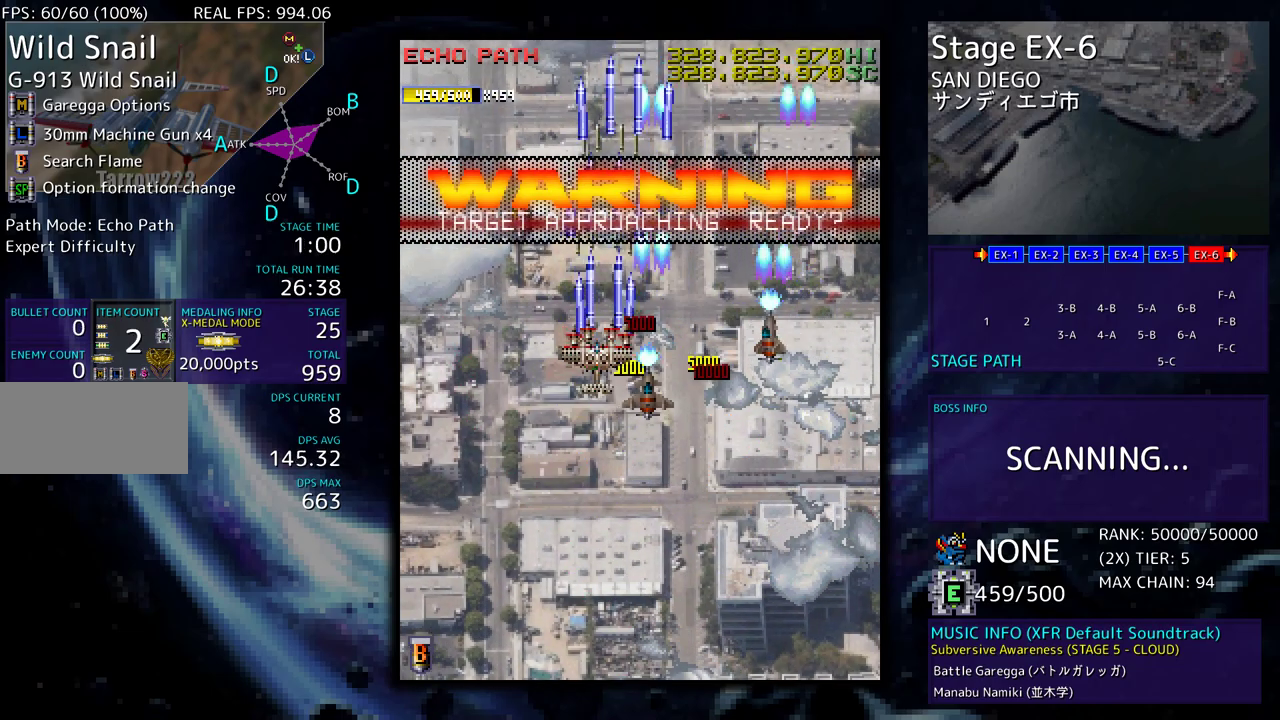
{"buttons": ["DPAD_DOWN", "DPAD_RIGHT"], "events": [[183, "DPAD_LEFT", "up"], [367, "DPAD_RIGHT", "down"], [383, "DPAD_DOWN", "down"], [383, "DPAD_UP", "up"]]}
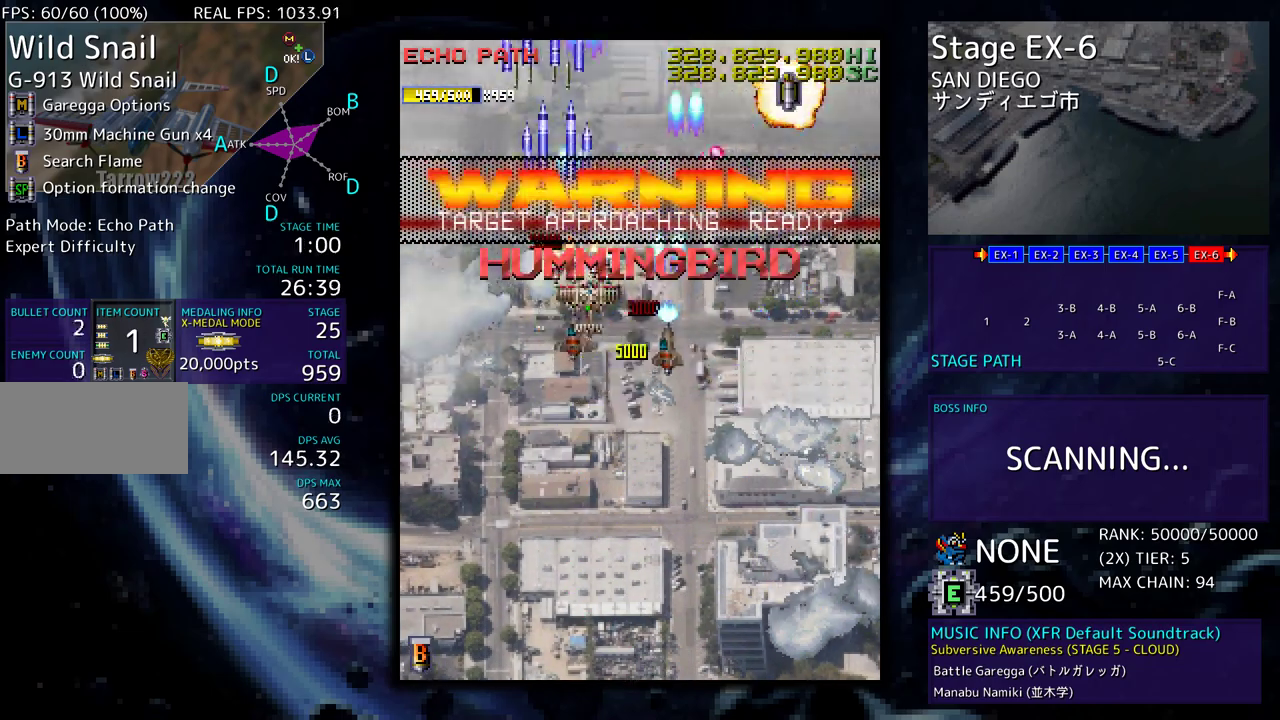
{"buttons": ["DPAD_DOWN", "DPAD_RIGHT"], "events": [[83, "DPAD_RIGHT", "up"], [200, "DPAD_RIGHT", "down"]]}
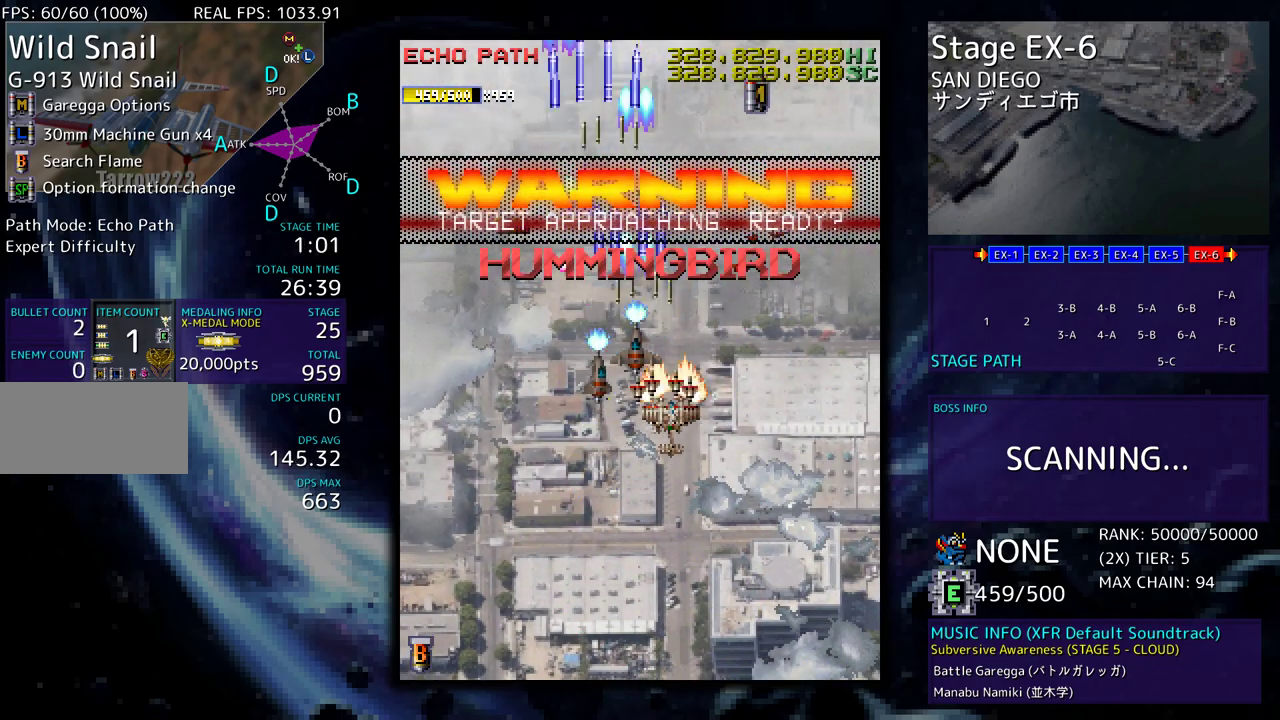
{"buttons": ["DPAD_UP"], "events": [[283, "DPAD_DOWN", "up"], [283, "DPAD_RIGHT", "up"], [300, "DPAD_UP", "down"]]}
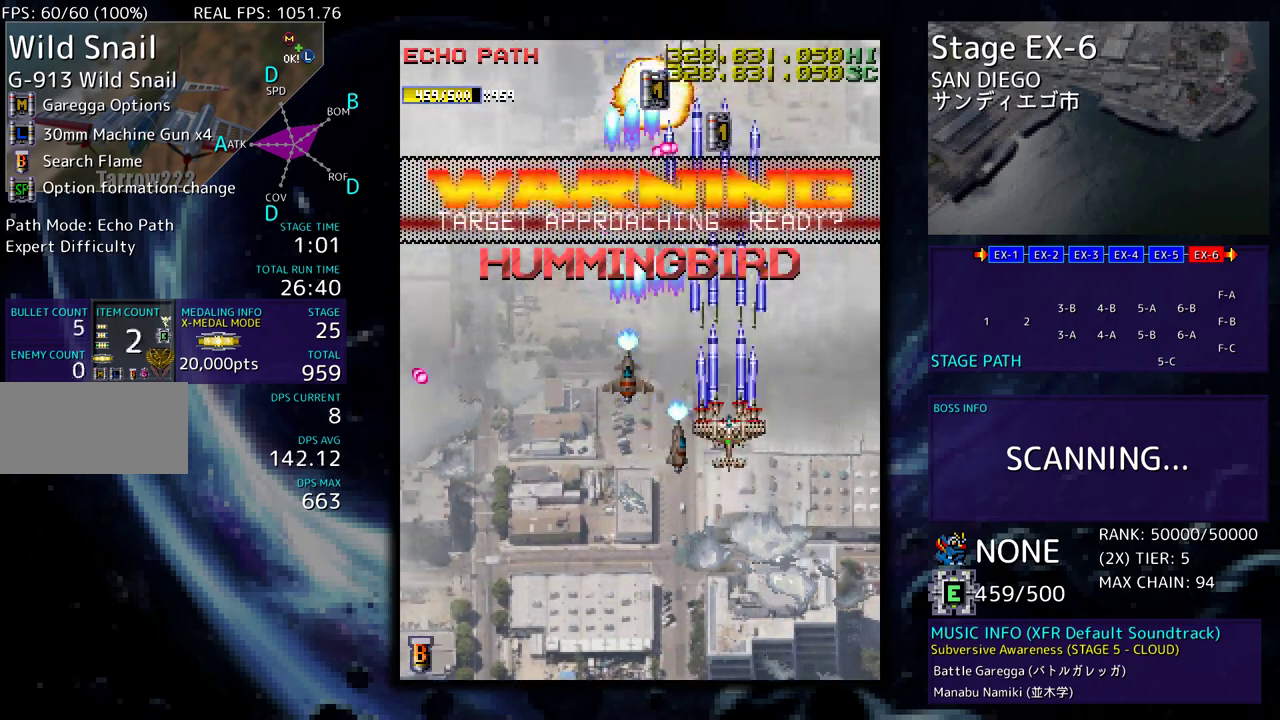
{"buttons": ["DPAD_LEFT"], "events": [[117, "DPAD_LEFT", "down"], [150, "DPAD_UP", "up"], [167, "DPAD_DOWN", "down"], [500, "DPAD_DOWN", "up"]]}
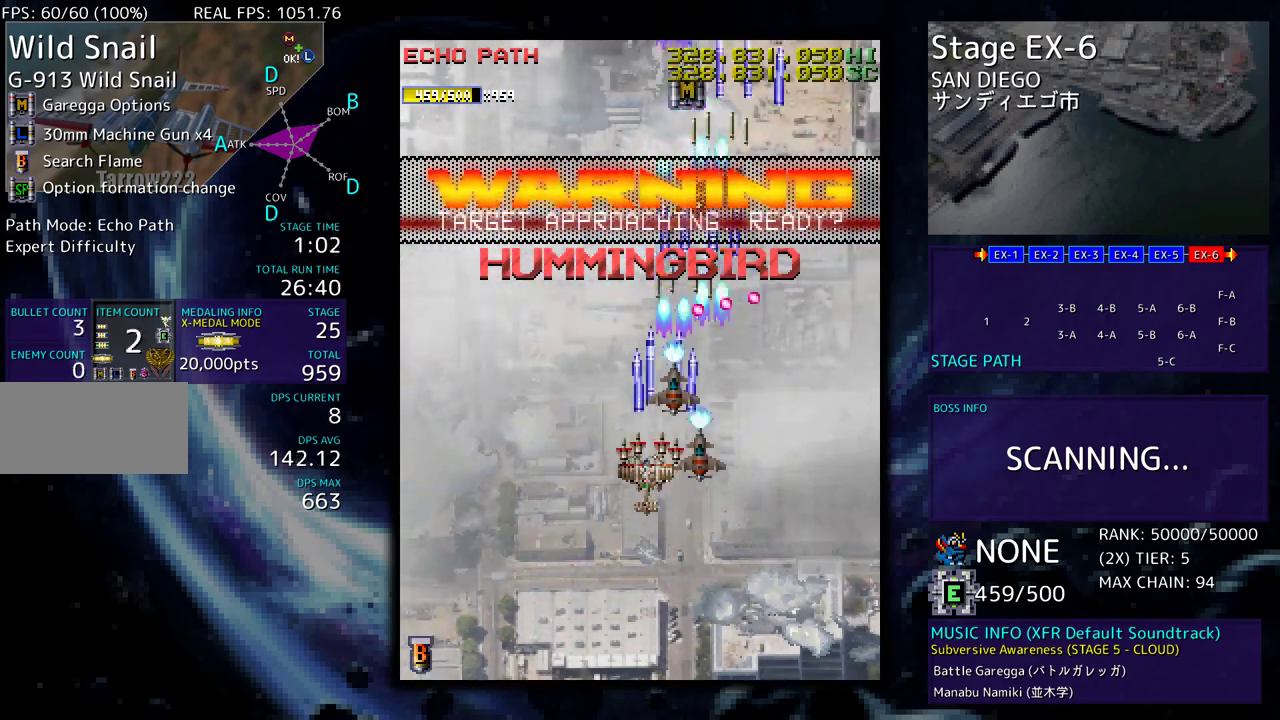
{"buttons": [], "events": [[83, "DPAD_DOWN", "down"], [350, "DPAD_DOWN", "up"], [367, "DPAD_LEFT", "up"]]}
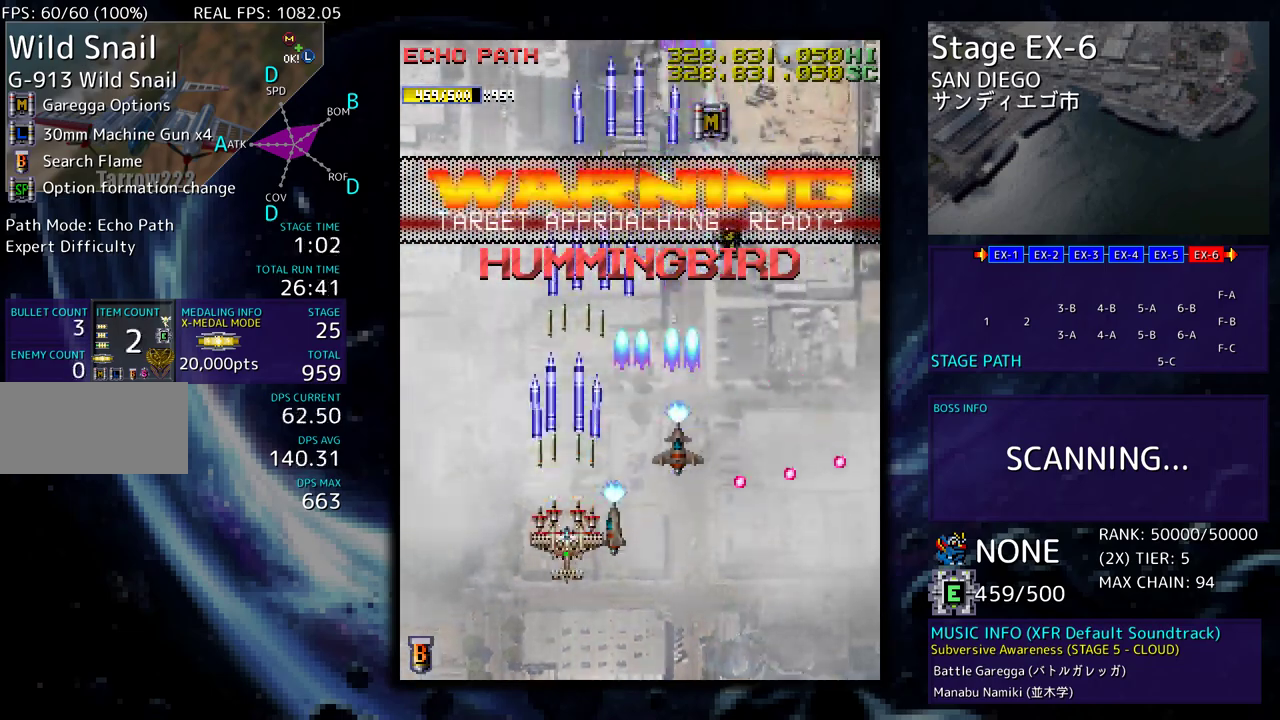
{"buttons": ["DPAD_DOWN", "DPAD_RIGHT"], "events": [[417, "DPAD_RIGHT", "down"], [433, "DPAD_DOWN", "down"]]}
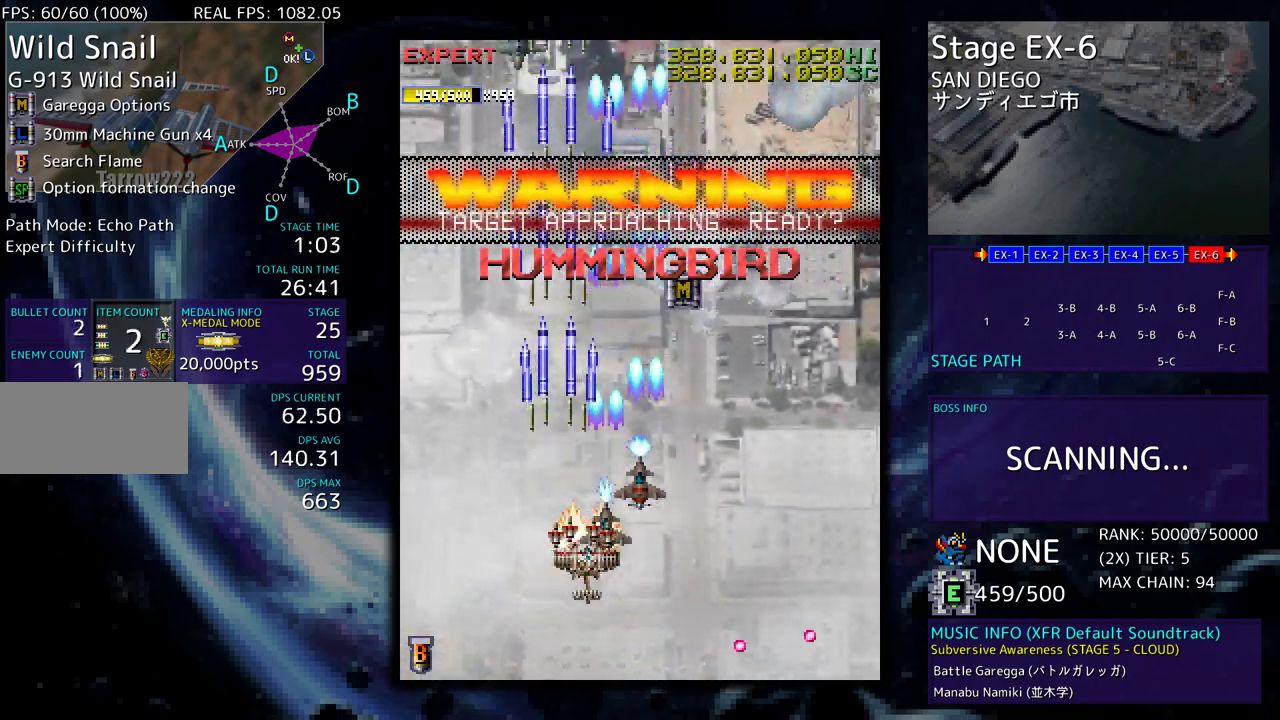
{"buttons": ["DPAD_UP", "DPAD_LEFT"], "events": [[67, "DPAD_DOWN", "up"], [117, "DPAD_UP", "down"], [483, "DPAD_RIGHT", "up"], [500, "DPAD_LEFT", "down"]]}
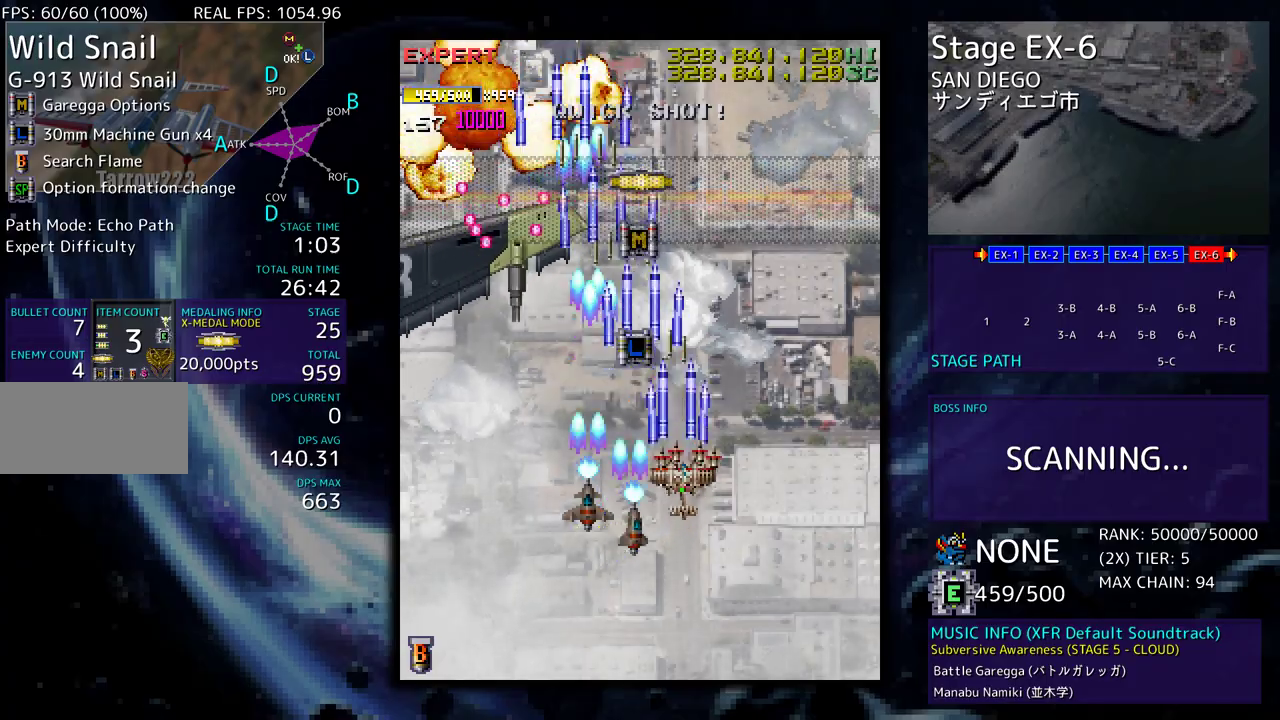
{"buttons": ["DPAD_DOWN", "DPAD_LEFT"], "events": [[67, "DPAD_LEFT", "up"], [67, "DPAD_RIGHT", "down"], [67, "DPAD_UP", "up"], [83, "DPAD_DOWN", "down"], [383, "DPAD_RIGHT", "up"], [400, "DPAD_LEFT", "down"]]}
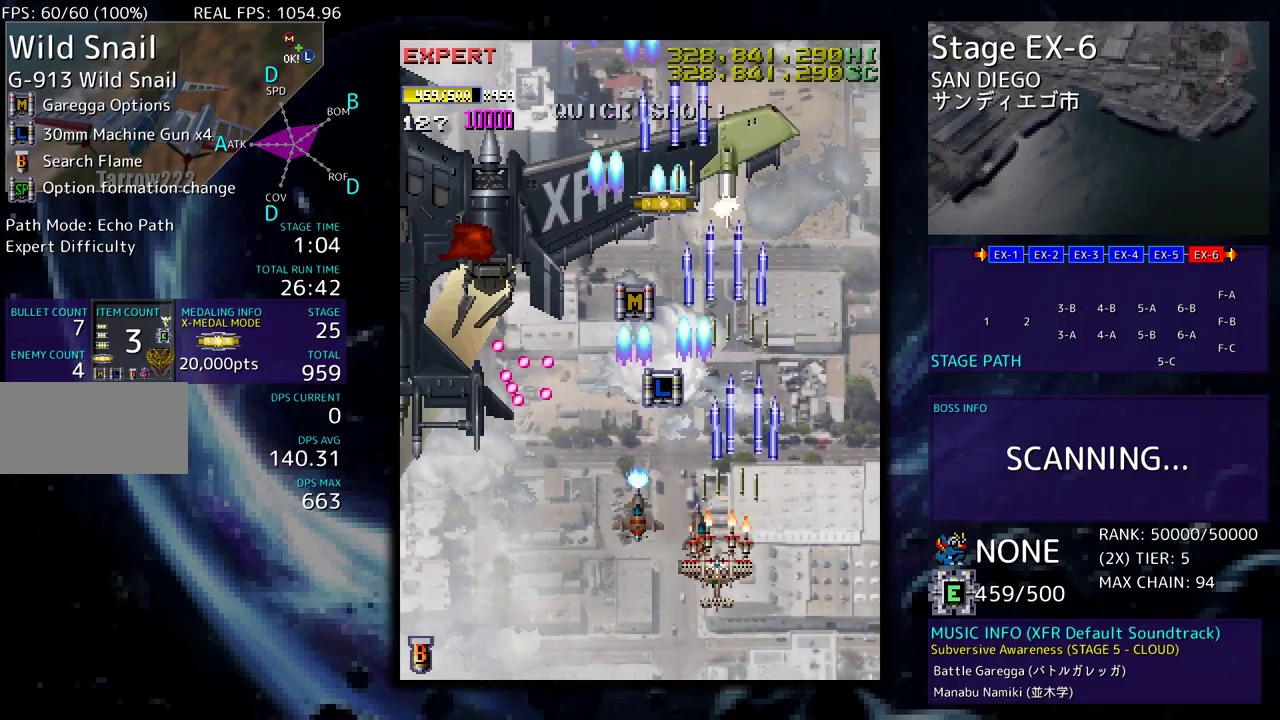
{"buttons": ["DPAD_UP", "DPAD_RIGHT"], "events": [[383, "DPAD_LEFT", "up"], [400, "DPAD_RIGHT", "down"], [417, "DPAD_DOWN", "up"], [500, "DPAD_UP", "down"]]}
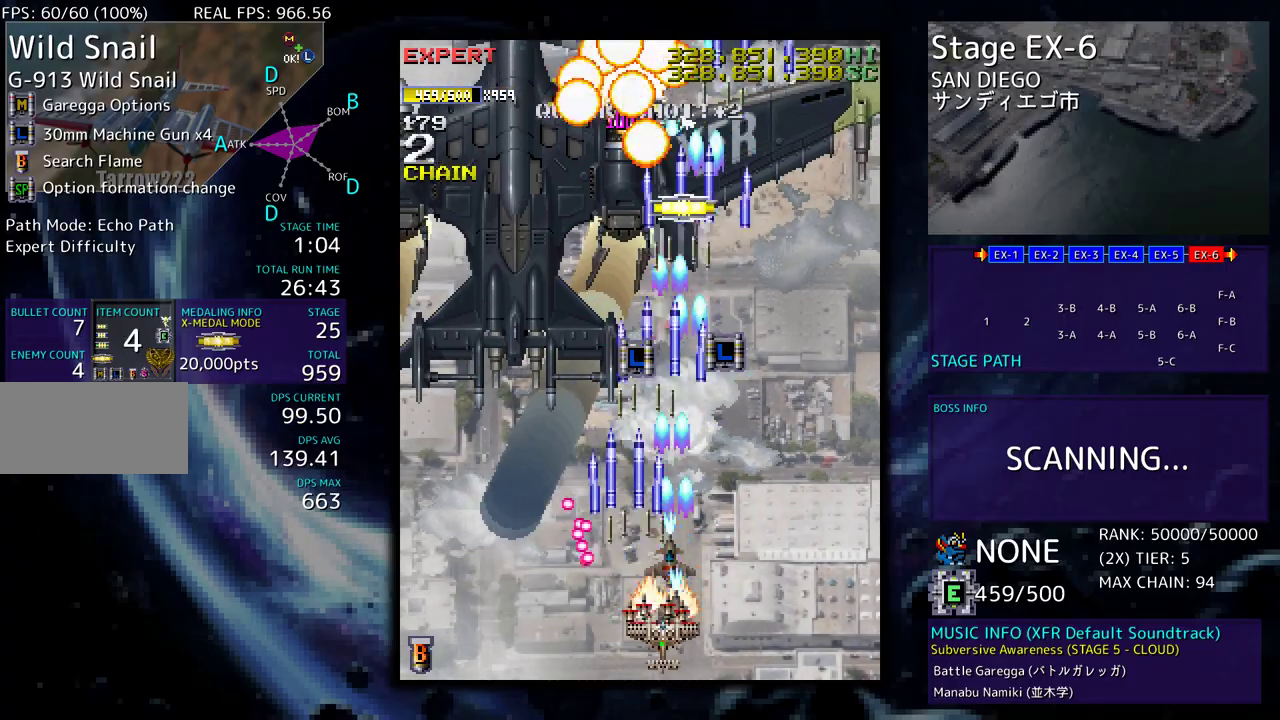
{"buttons": ["DPAD_DOWN", "DPAD_LEFT"], "events": [[200, "DPAD_RIGHT", "up"], [217, "DPAD_LEFT", "down"], [400, "DPAD_UP", "up"], [417, "DPAD_DOWN", "down"]]}
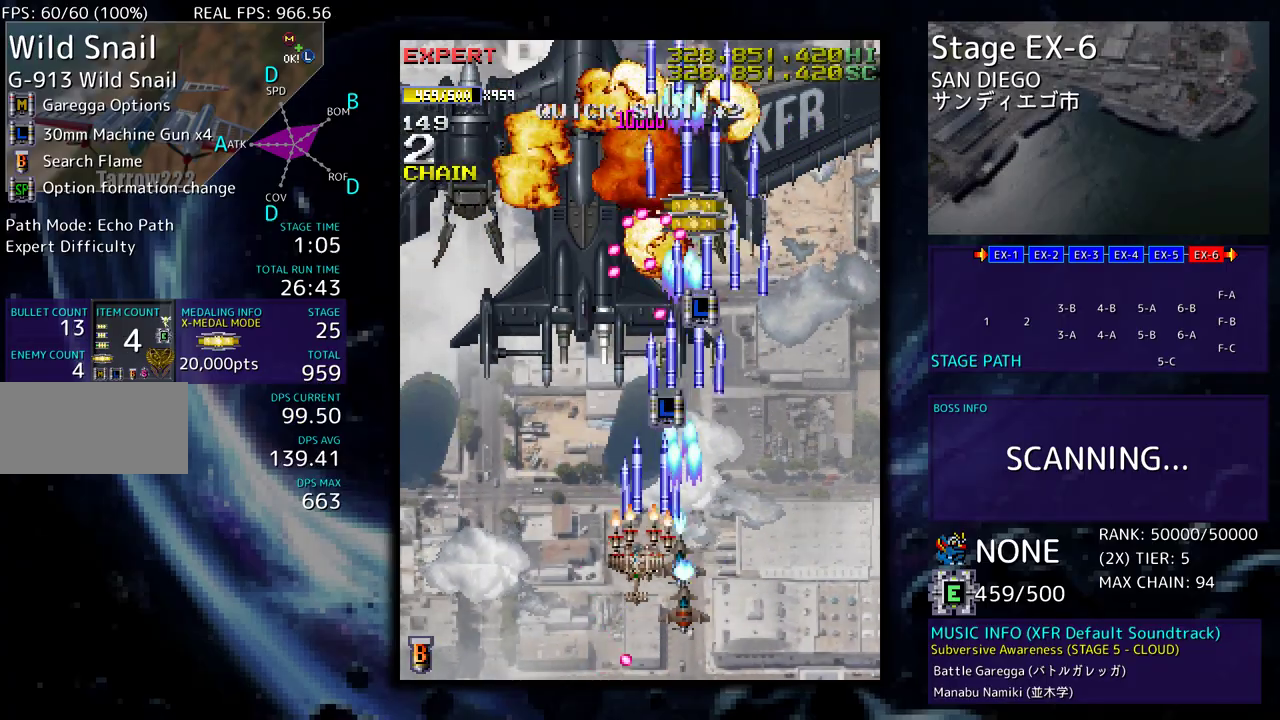
{"buttons": ["DPAD_DOWN"], "events": [[50, "DPAD_DOWN", "up"], [133, "DPAD_DOWN", "down"], [167, "DPAD_LEFT", "up"], [167, "DPAD_RIGHT", "down"], [250, "DPAD_RIGHT", "up"], [267, "DPAD_DOWN", "up"], [350, "DPAD_DOWN", "down"], [350, "DPAD_RIGHT", "down"], [367, "DPAD_RIGHT", "up"], [400, "DPAD_DOWN", "up"], [467, "DPAD_DOWN", "down"]]}